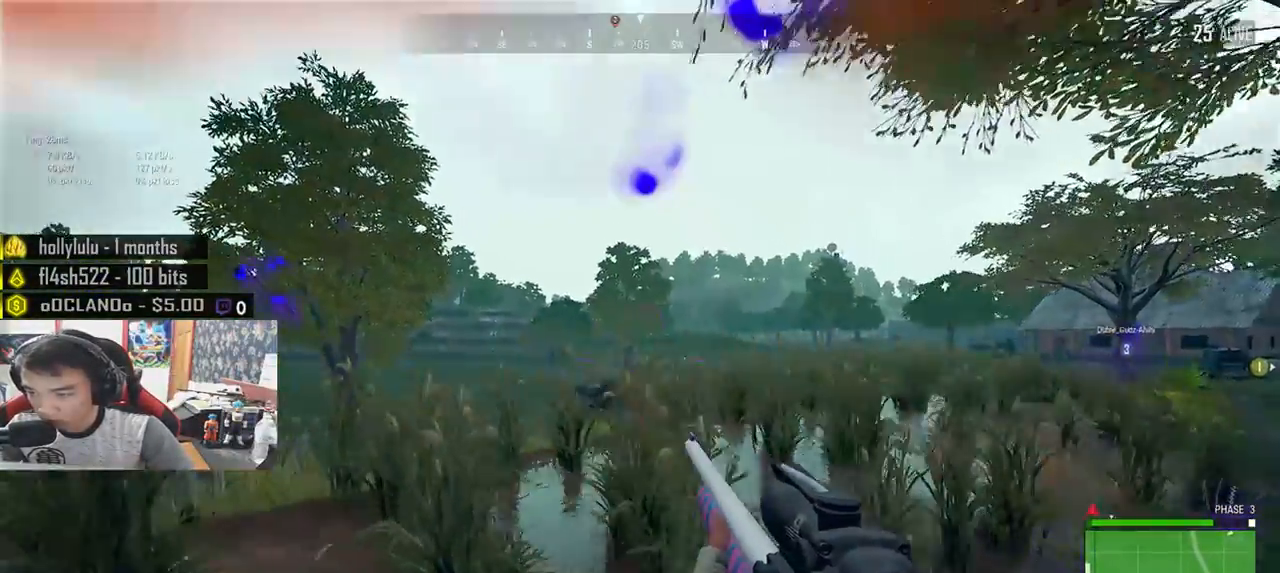
Gameplay with keyboard and mouse; each line is a JSON object with the keys and mouse buttons held at the frame after it. "events" lists presses ("down") and releases ("up") of "a", "c", "ctrl", "d", "e", "f", "q", "r", "s", "shift", "space", "tab", "v", "w", "x", "z", "mouse_left", "mouse_wheel", "mouse_right", "mouse_mb4" and "mouse_mb5" between this image and that frame as [ms after this image, input, new state], when the widget could be followed in between. "mouse_left", "mouse_wheel", "mouse_right", "mouse_mb4", "mouse_mb5" = the "left", "wheel", "right", "mb4", "mb5" buttons of the "mouse" list. No other keys are recorded. "wheel" means that the mouse wheel is clicked or scrolled. Mouse movement is not recorded.
{"keys": ["d"], "mouse": [], "events": [[83, "w", "up"], [300, "s", "down"], [350, "a", "up"], [367, "d", "down"], [417, "mouse_right", "down"], [483, "s", "up"], [500, "mouse_right", "up"]]}
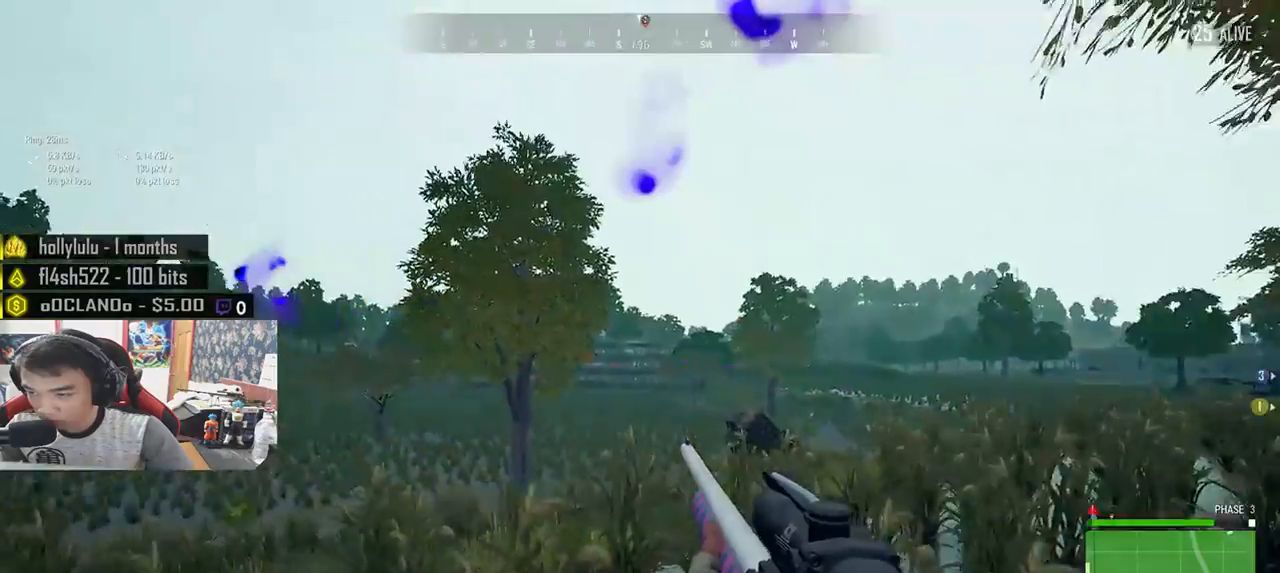
{"keys": ["d", "s"], "mouse": [], "events": [[250, "s", "down"]]}
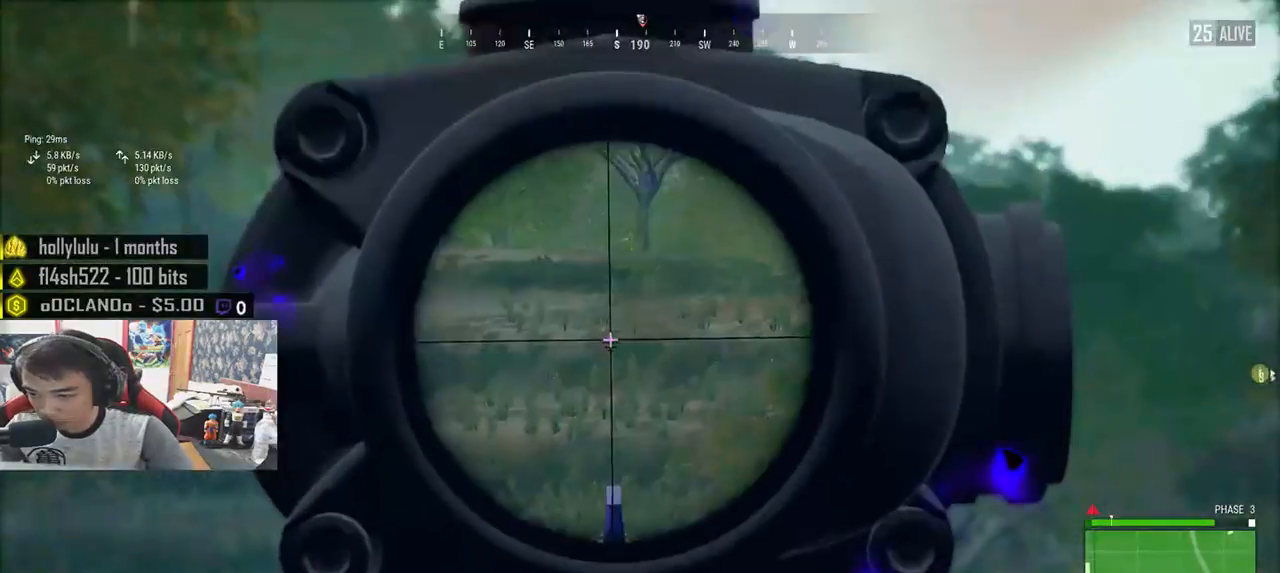
{"keys": ["d", "s"], "mouse": [], "events": []}
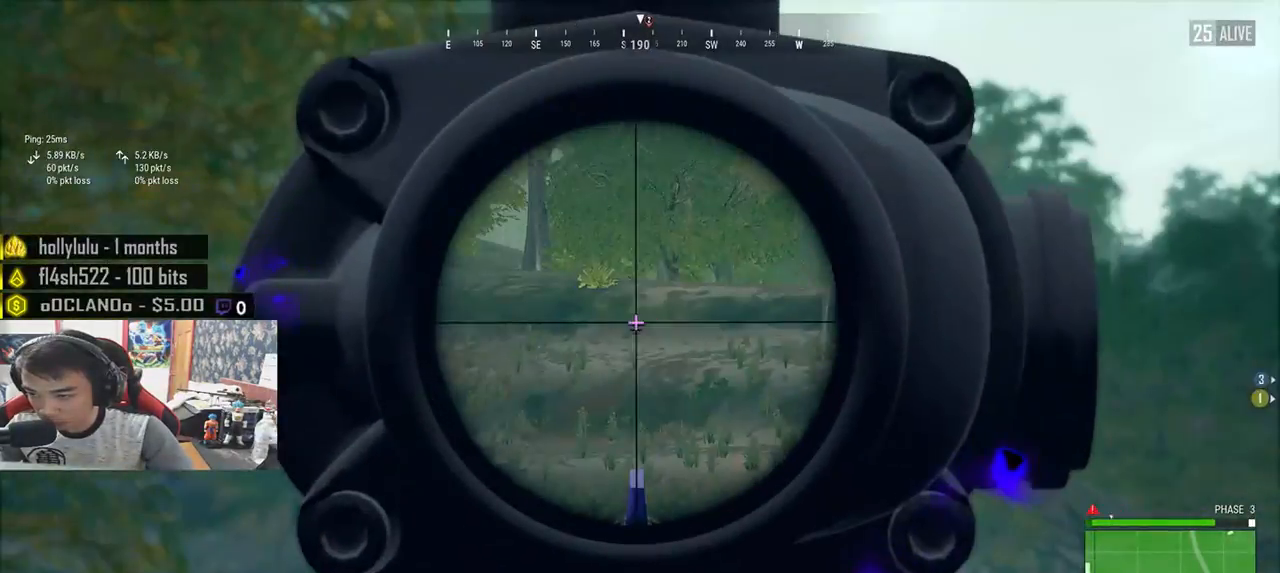
{"keys": ["a", "s"], "mouse": [], "events": [[300, "a", "down"], [367, "d", "up"]]}
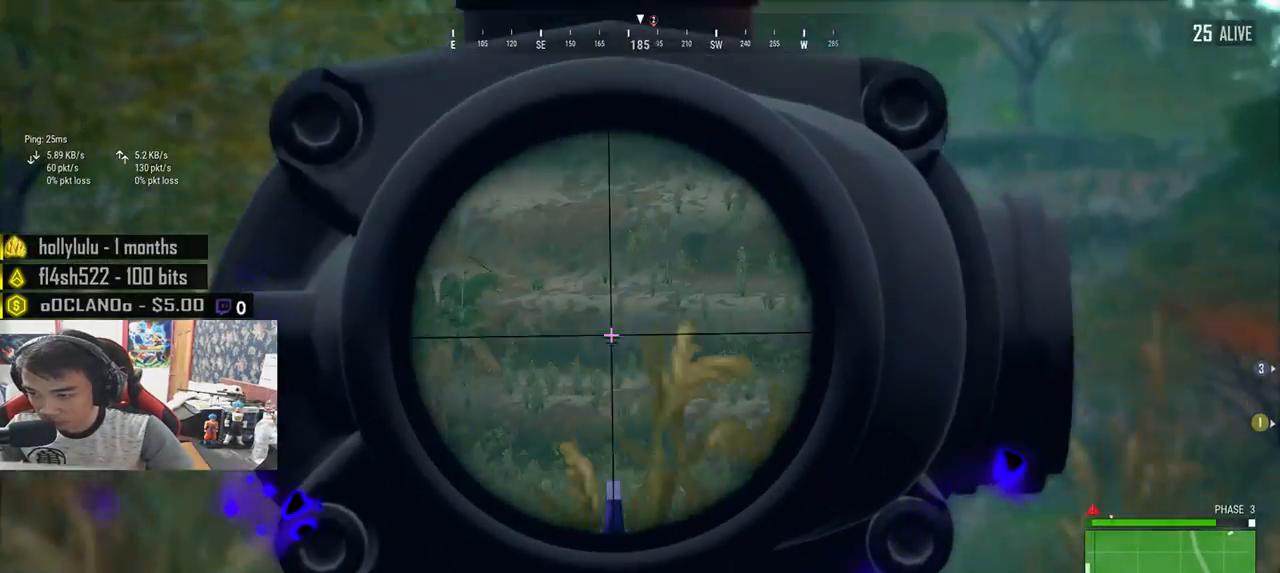
{"keys": ["a"], "mouse": [], "events": [[317, "s", "up"], [417, "mouse_right", "down"], [500, "mouse_right", "up"]]}
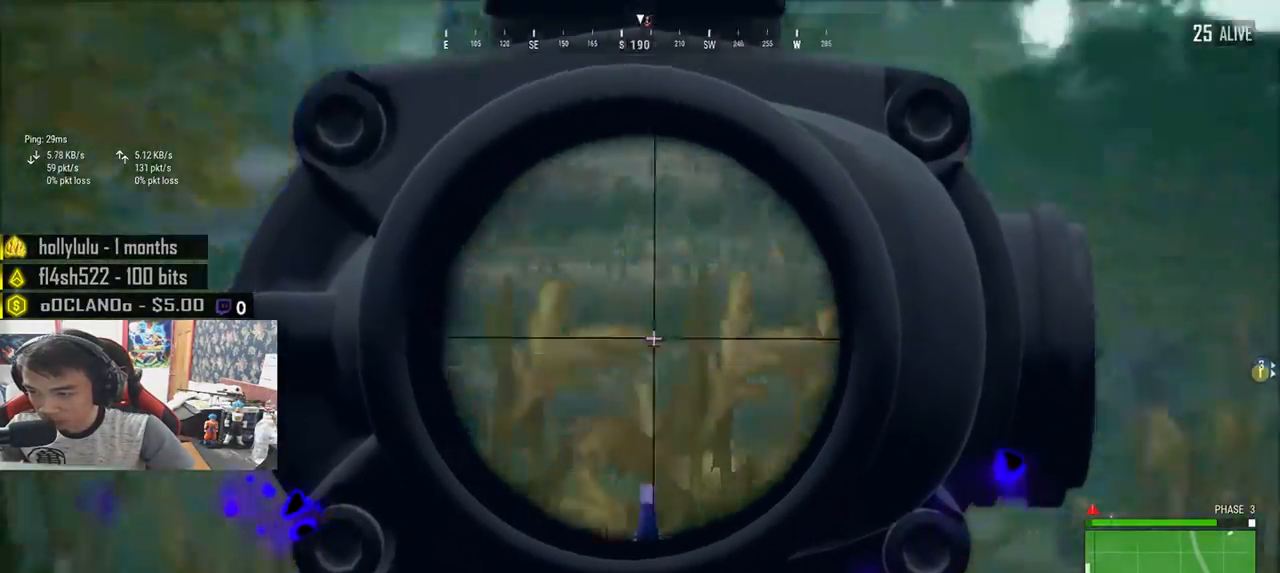
{"keys": ["d", "w"], "mouse": [], "events": [[50, "s", "down"], [100, "a", "up"], [133, "d", "down"], [217, "s", "up"], [383, "w", "down"]]}
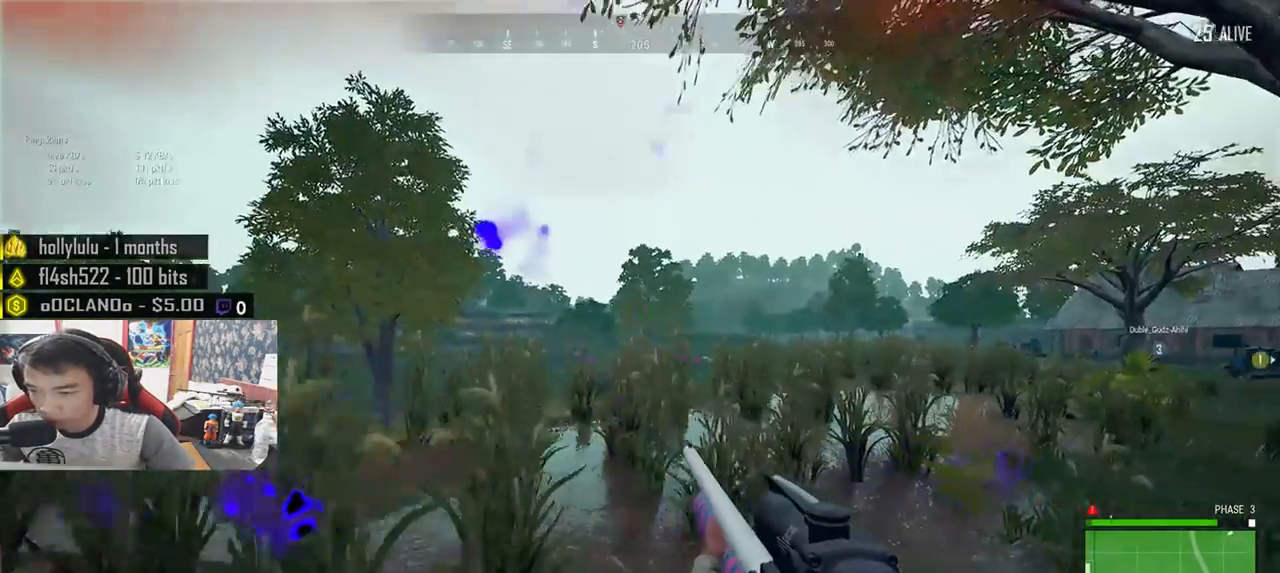
{"keys": ["d", "shift", "w"], "mouse": [], "events": [[67, "shift", "down"]]}
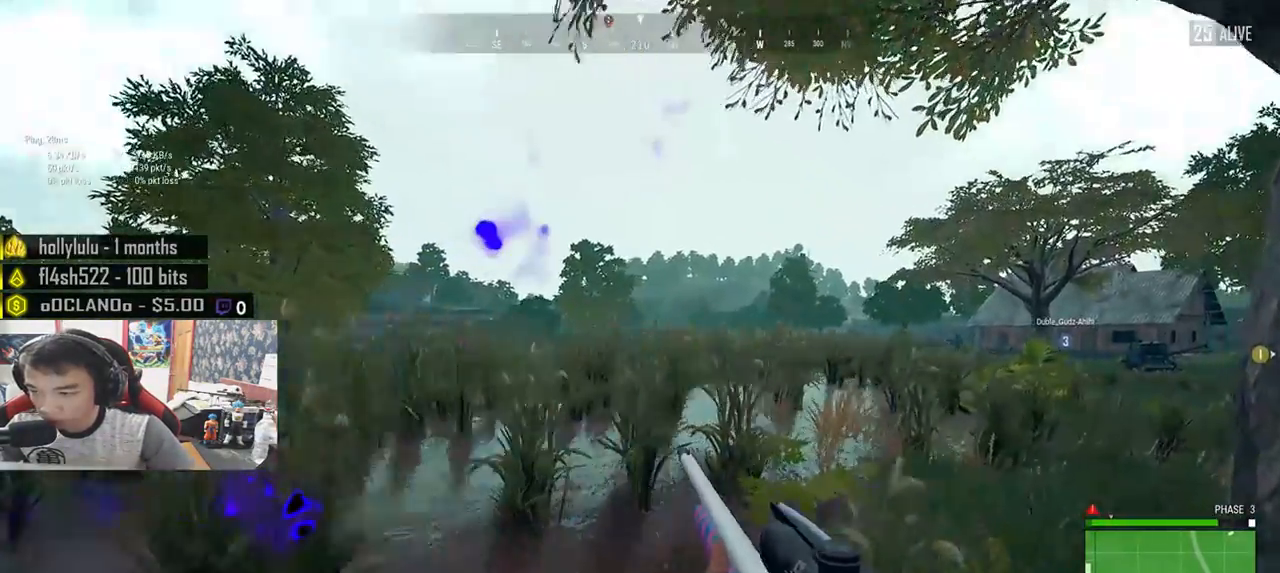
{"keys": ["d", "shift", "w"], "mouse": [], "events": [[67, "space", "down"], [283, "space", "up"]]}
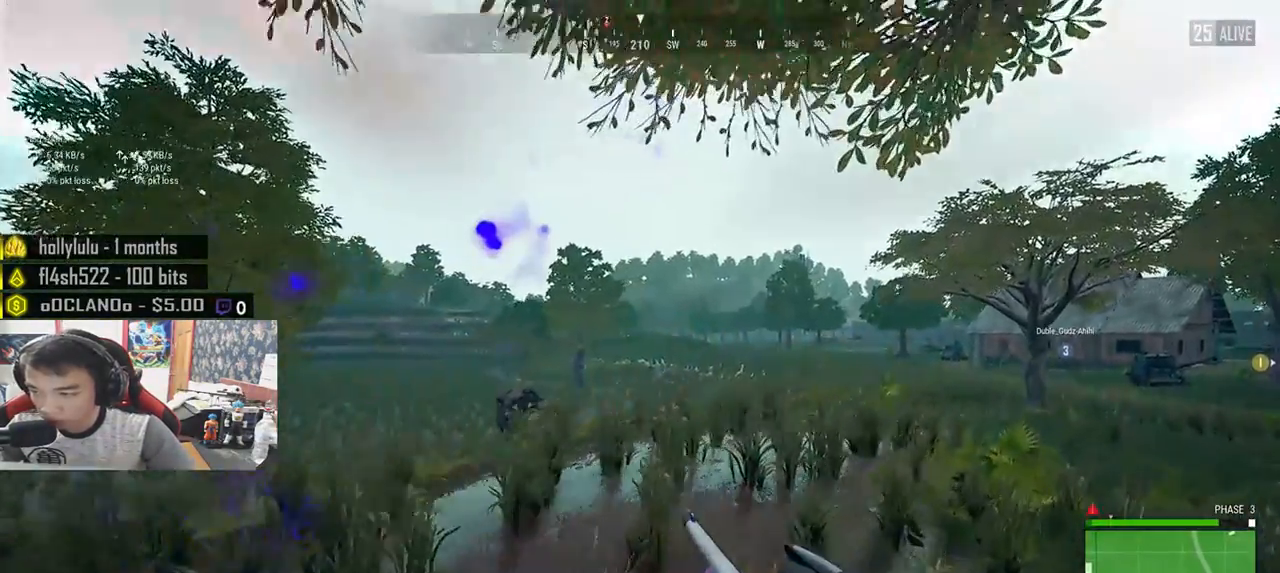
{"keys": ["d", "shift", "w"], "mouse": [], "events": []}
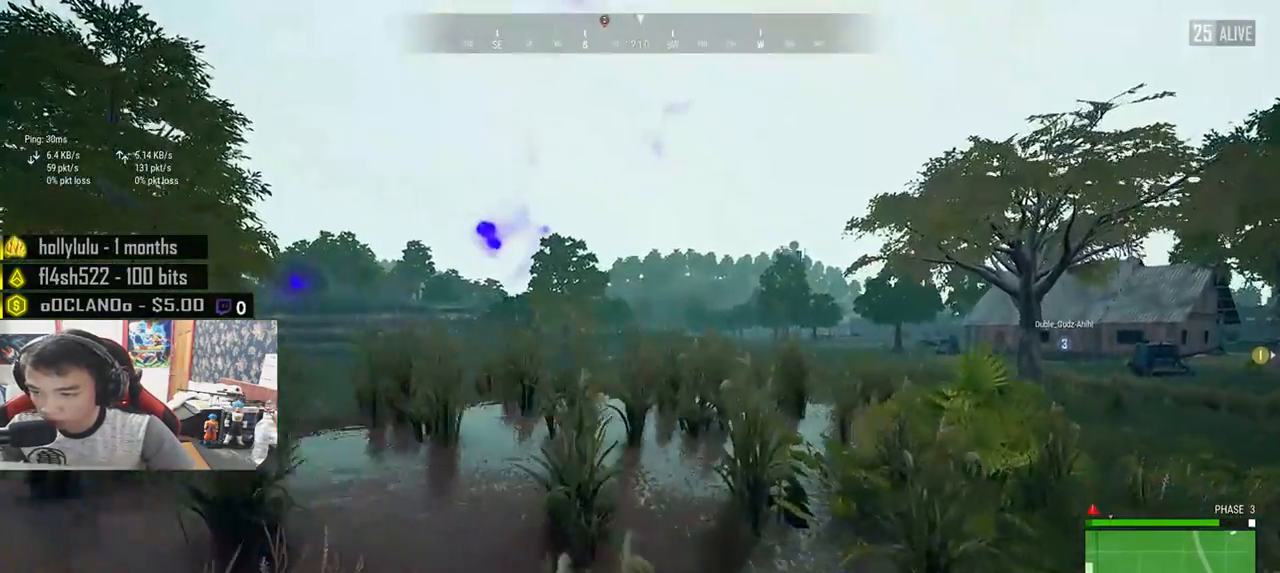
{"keys": ["d", "shift", "w"], "mouse": [], "events": []}
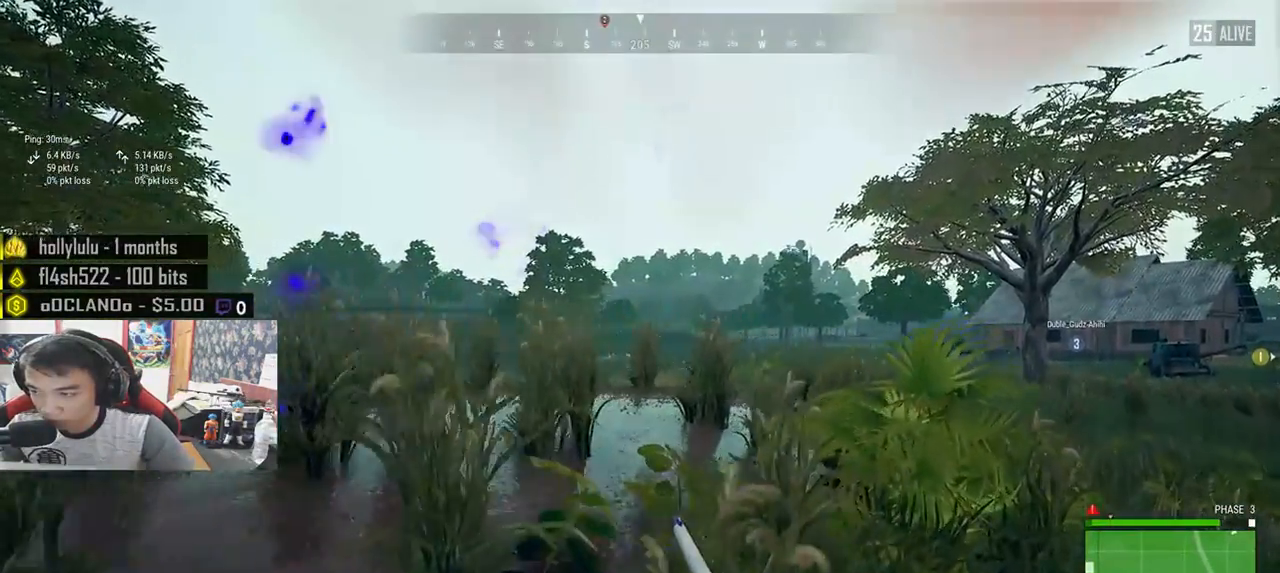
{"keys": ["d", "shift", "w"], "mouse": [], "events": [[33, "space", "down"], [250, "space", "up"]]}
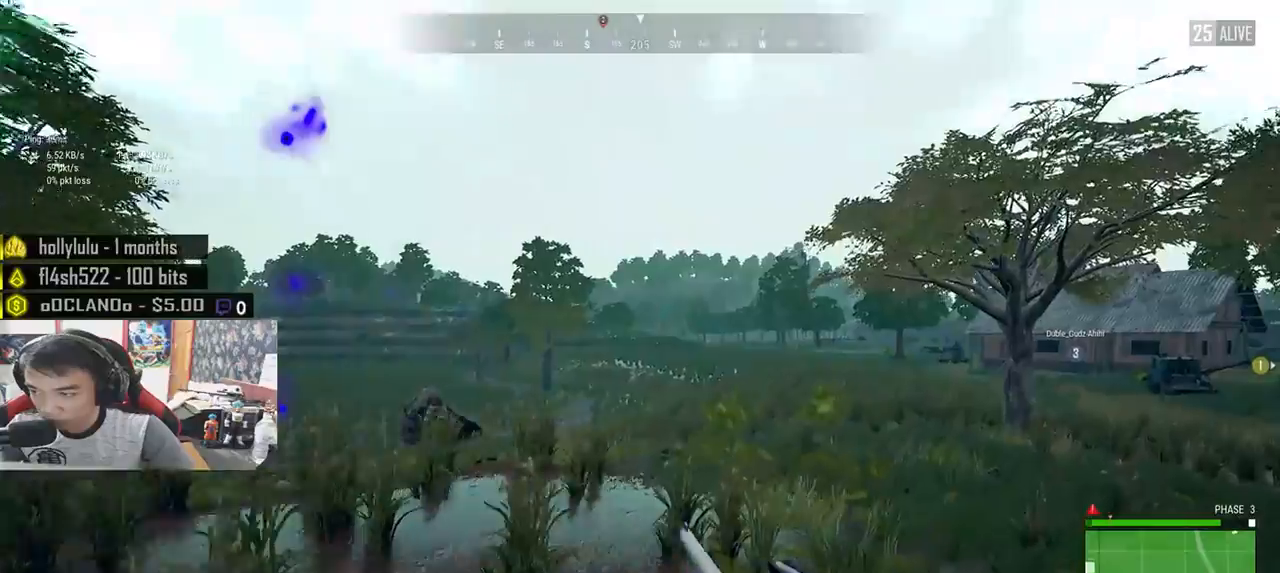
{"keys": ["d", "w"], "mouse": [], "events": [[383, "shift", "up"]]}
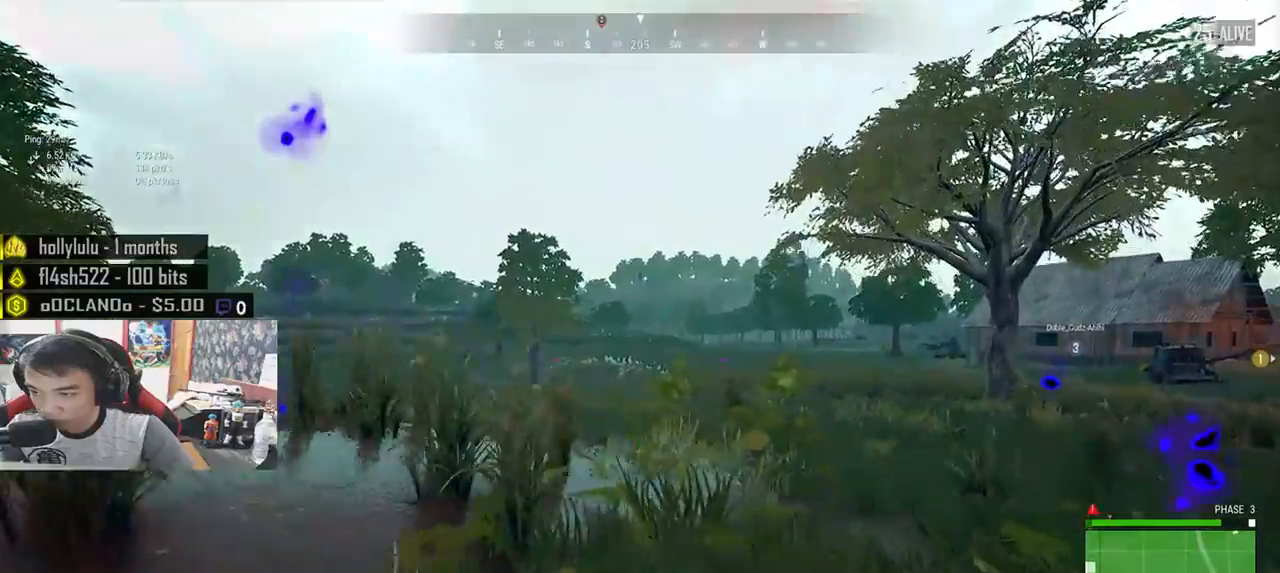
{"keys": ["d", "s"], "mouse": [], "events": [[117, "d", "up"], [117, "mouse_right", "down"], [250, "mouse_right", "up"], [300, "d", "down"], [350, "w", "up"], [483, "s", "down"]]}
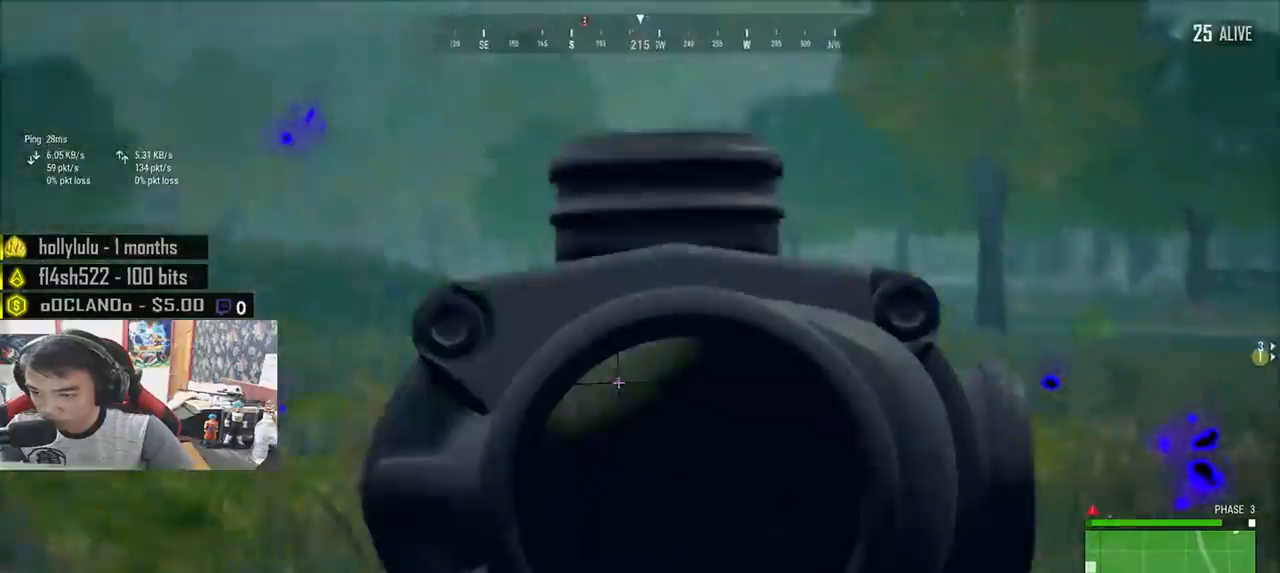
{"keys": ["a", "s"], "mouse": [], "events": [[267, "a", "down"], [283, "d", "up"]]}
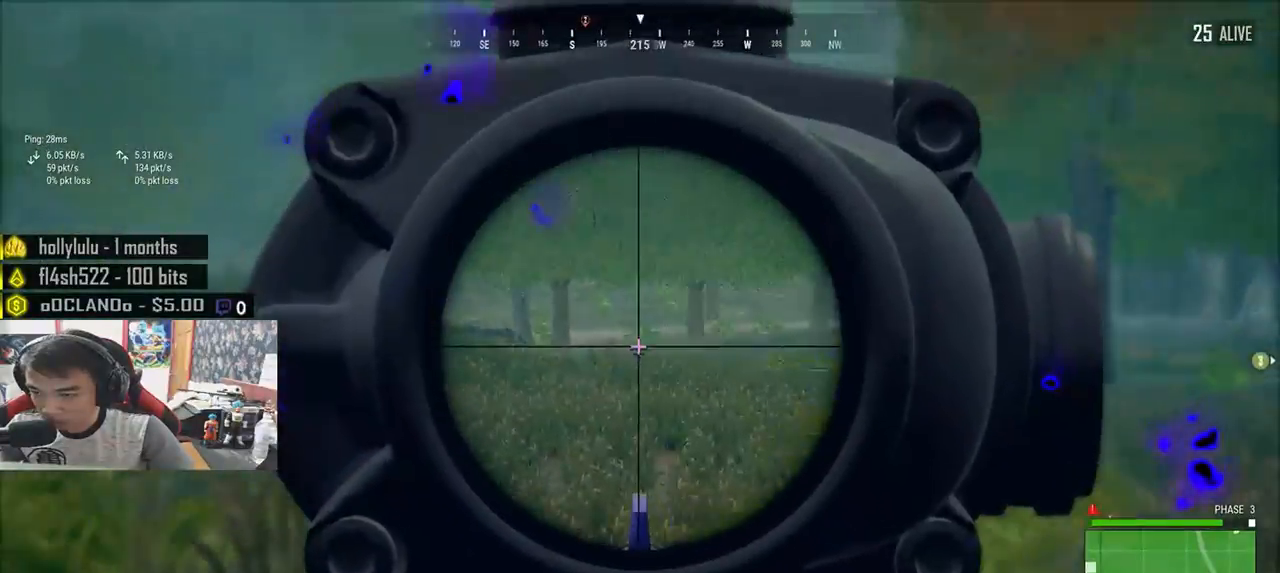
{"keys": ["a"], "mouse": [], "events": [[150, "mouse_right", "down"], [200, "mouse_right", "up"], [333, "r", "down"], [467, "r", "up"], [467, "s", "up"]]}
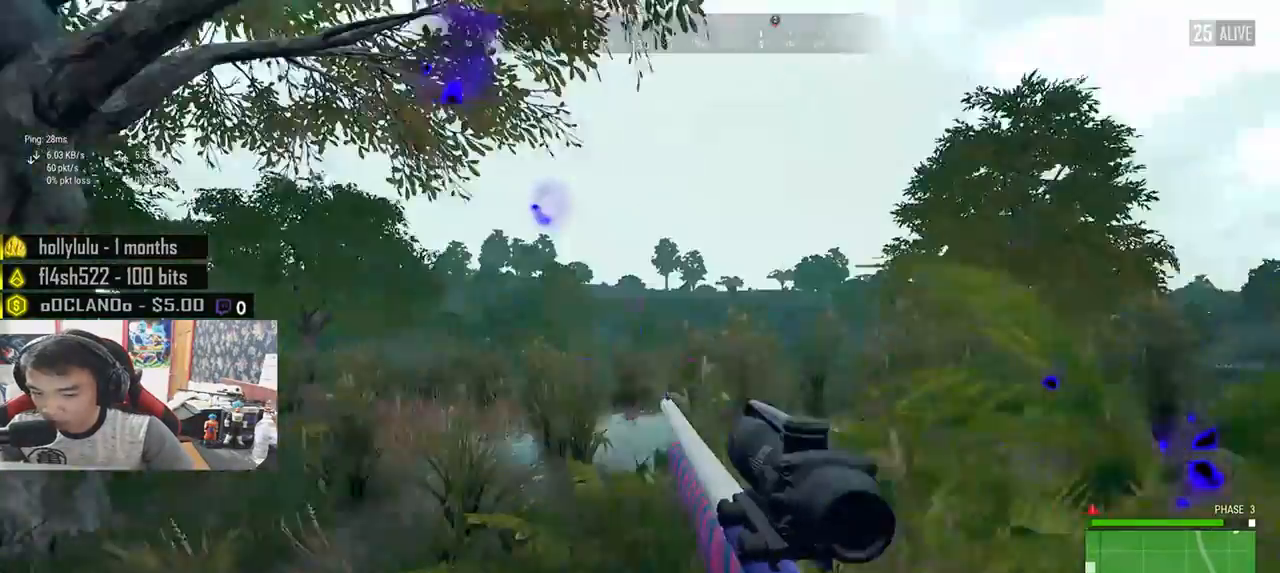
{"keys": ["w"], "mouse": [], "events": [[117, "w", "down"], [250, "a", "up"]]}
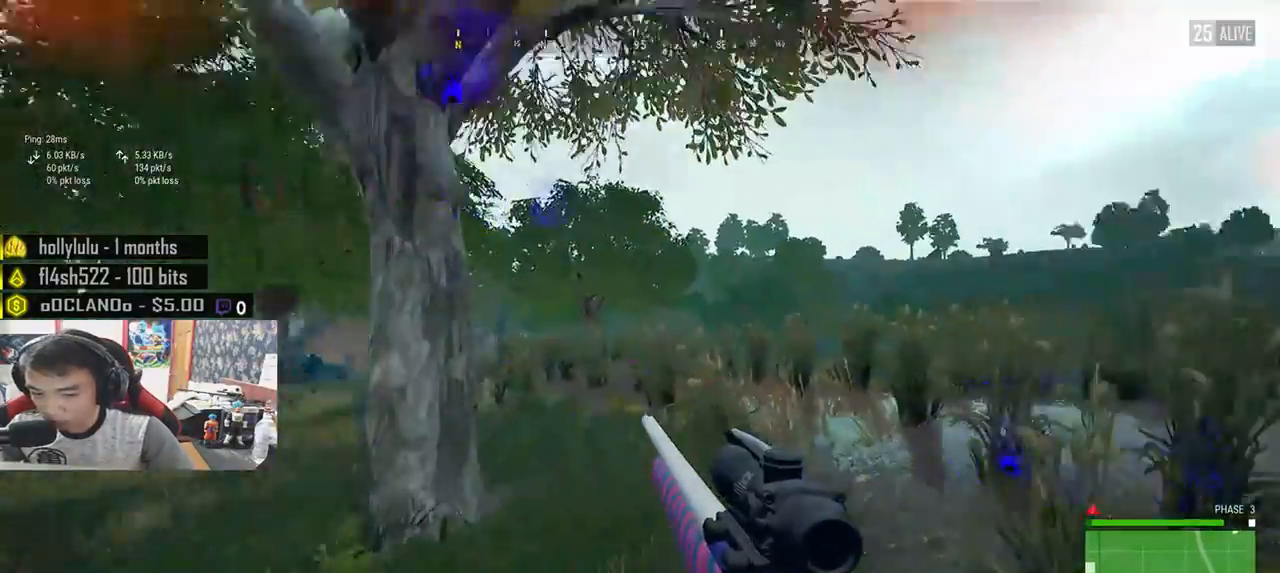
{"keys": ["w"], "mouse": [], "events": [[67, "shift", "down"], [450, "shift", "up"]]}
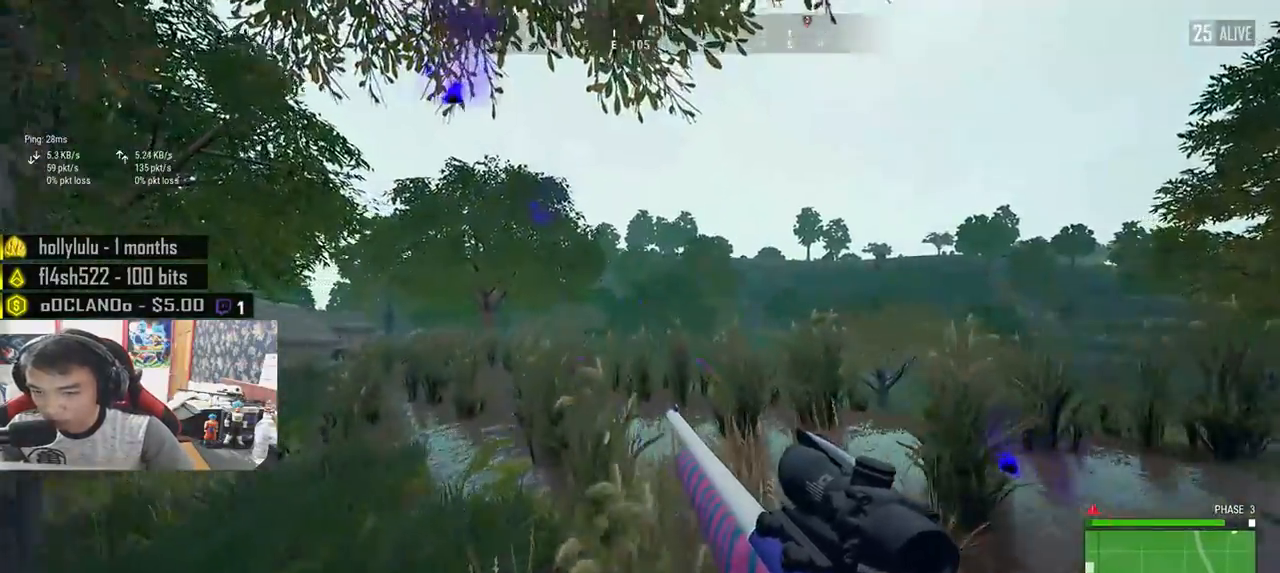
{"keys": ["a", "w"], "mouse": [], "events": [[183, "a", "down"]]}
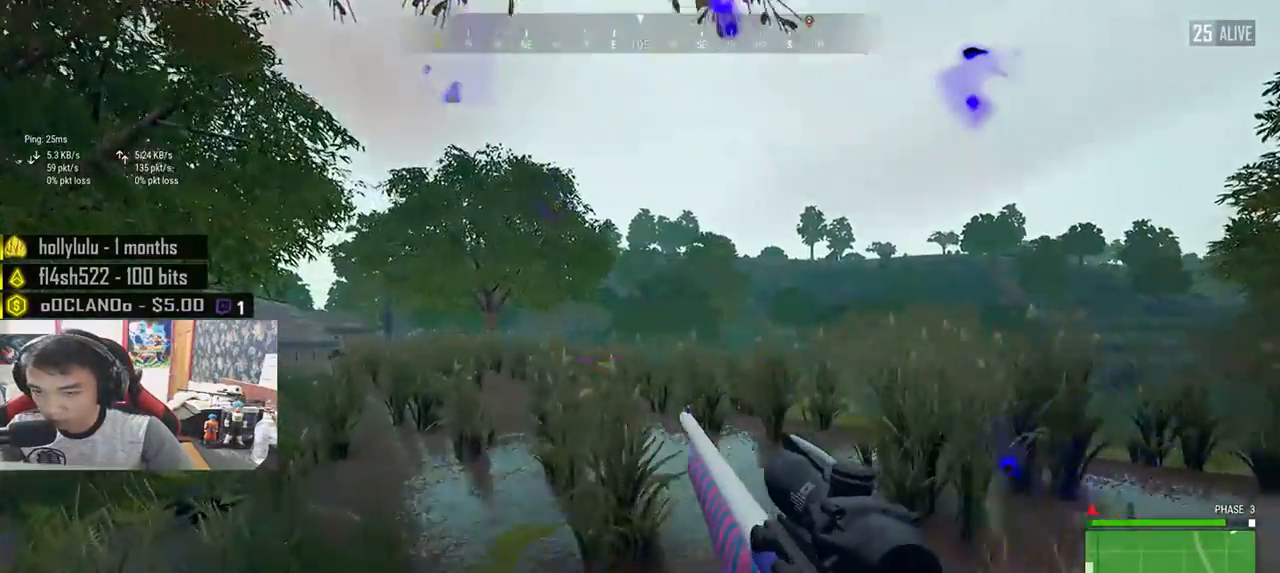
{"keys": ["shift", "w"], "mouse": [], "events": [[233, "a", "up"], [367, "shift", "down"]]}
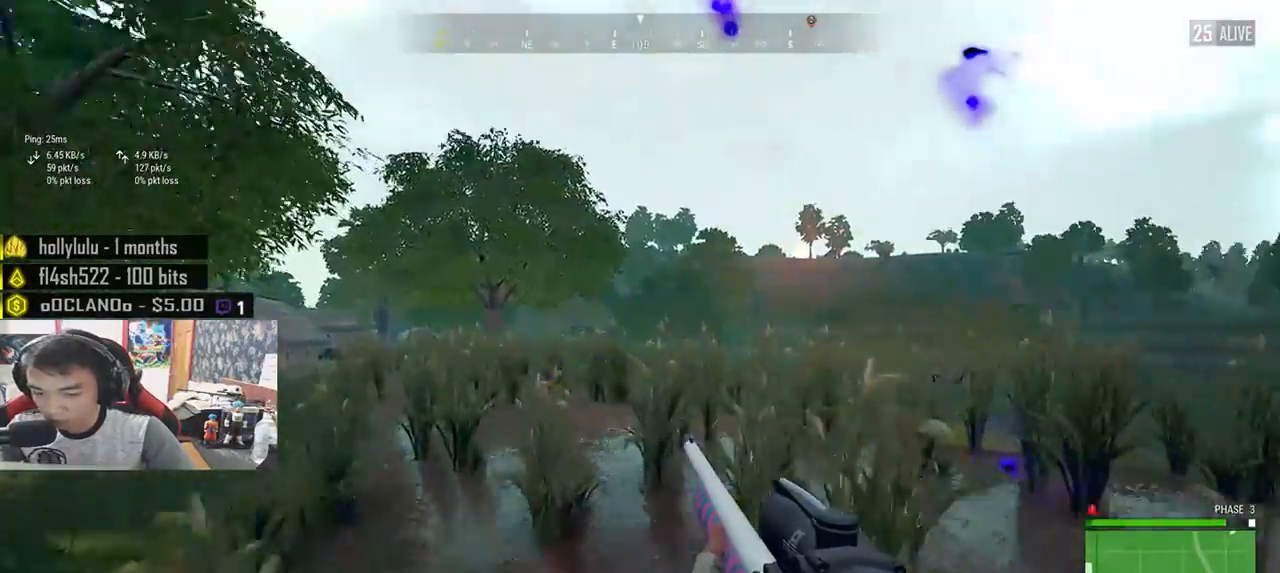
{"keys": ["shift", "w"], "mouse": [], "events": []}
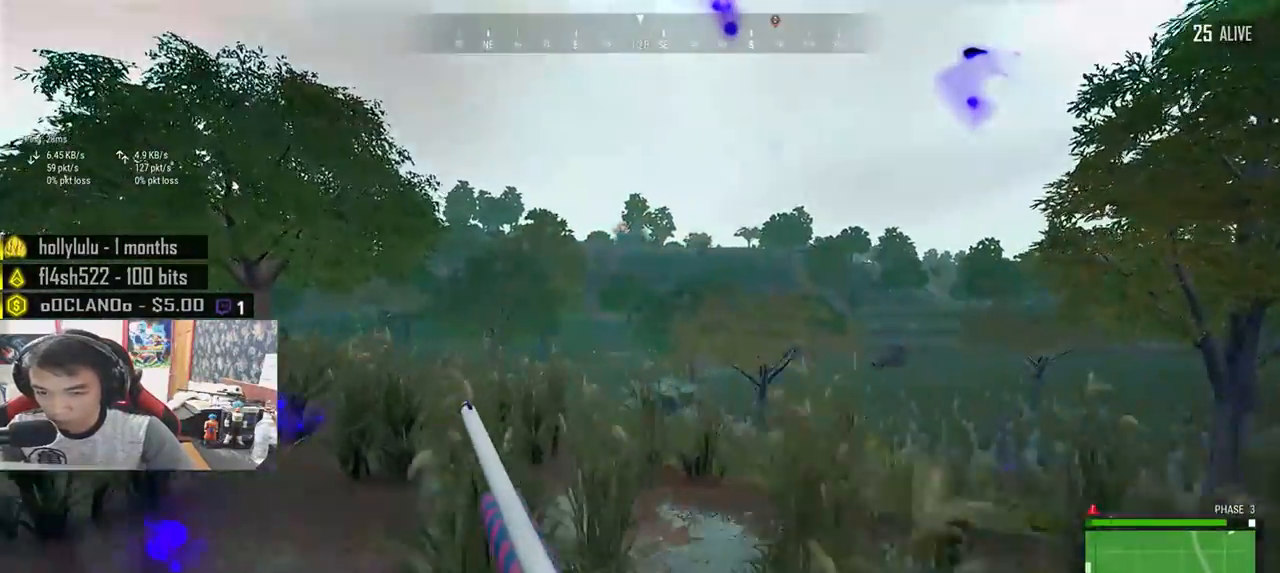
{"keys": ["shift", "w"], "mouse": [], "events": []}
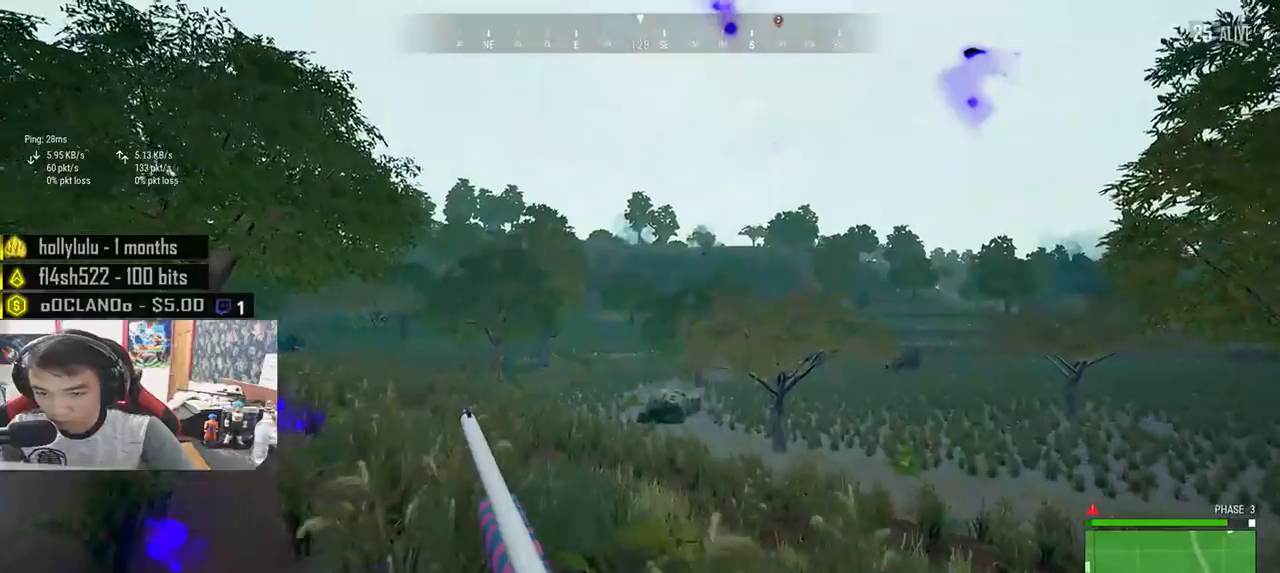
{"keys": ["shift", "w"], "mouse": [], "events": []}
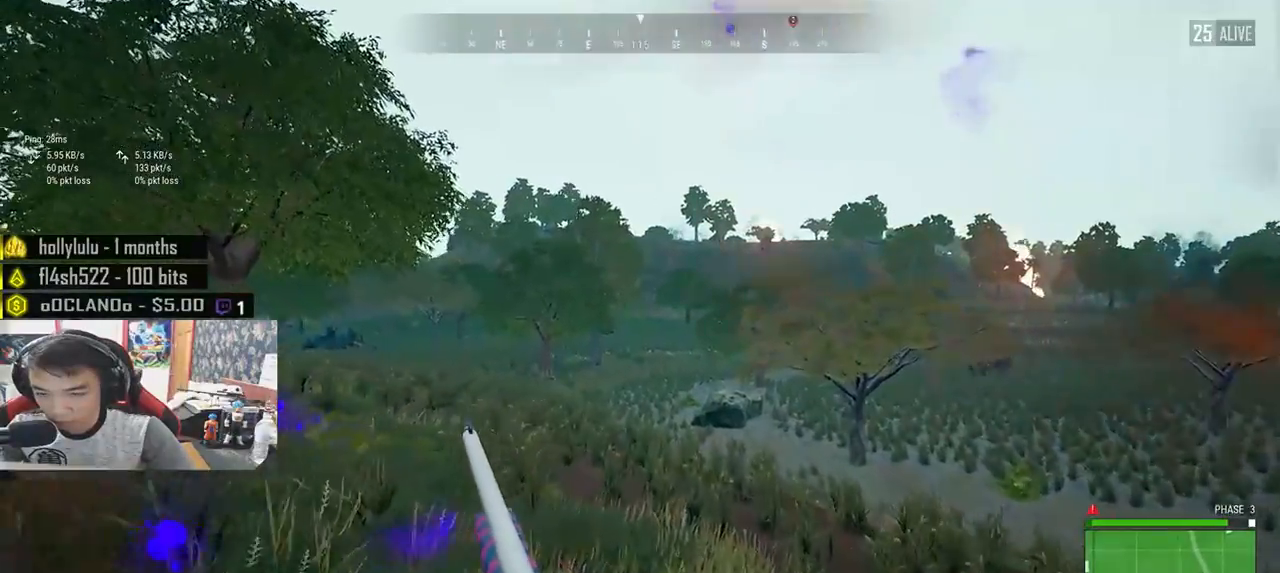
{"keys": ["shift", "w"], "mouse": [], "events": []}
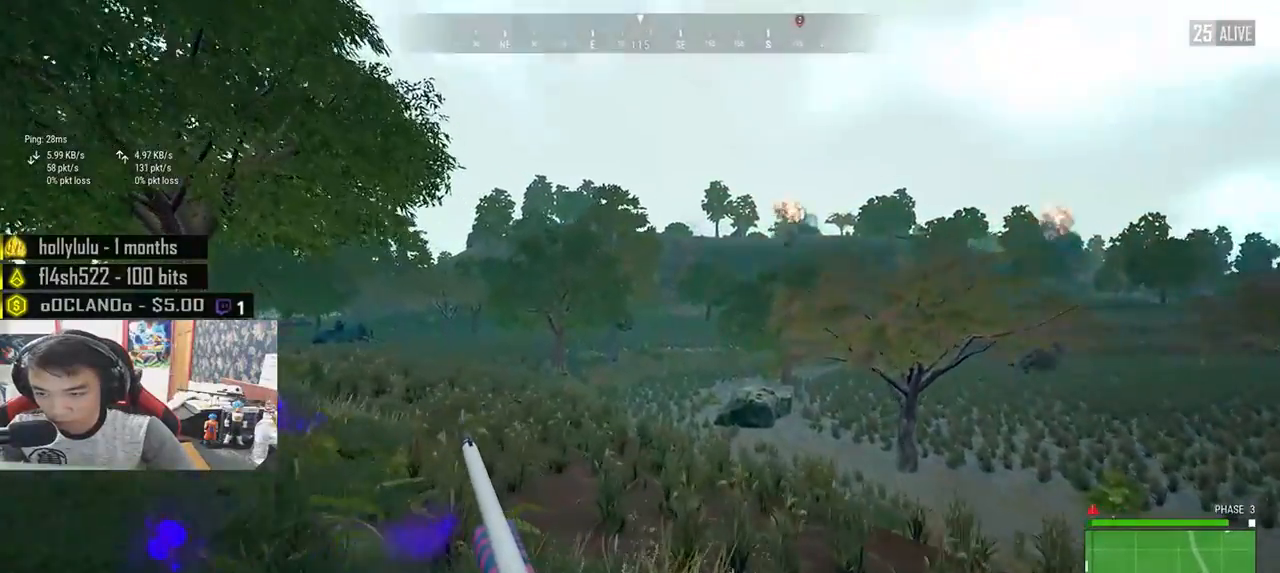
{"keys": ["shift", "space", "w"], "mouse": [], "events": [[367, "space", "down"]]}
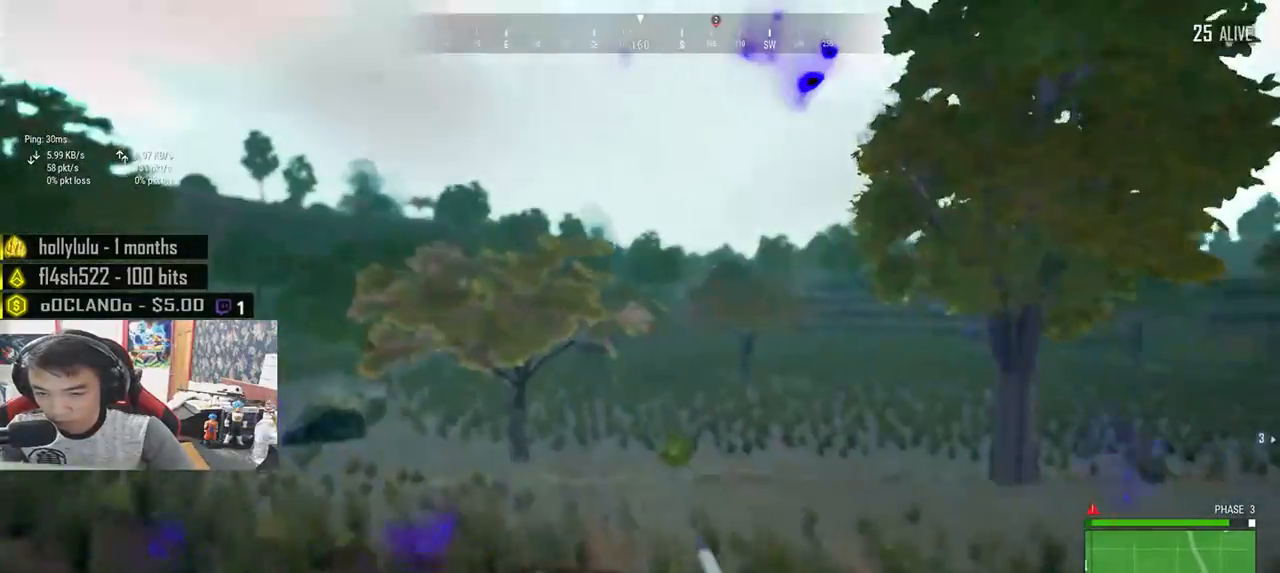
{"keys": ["shift", "w"], "mouse": [], "events": [[50, "space", "up"]]}
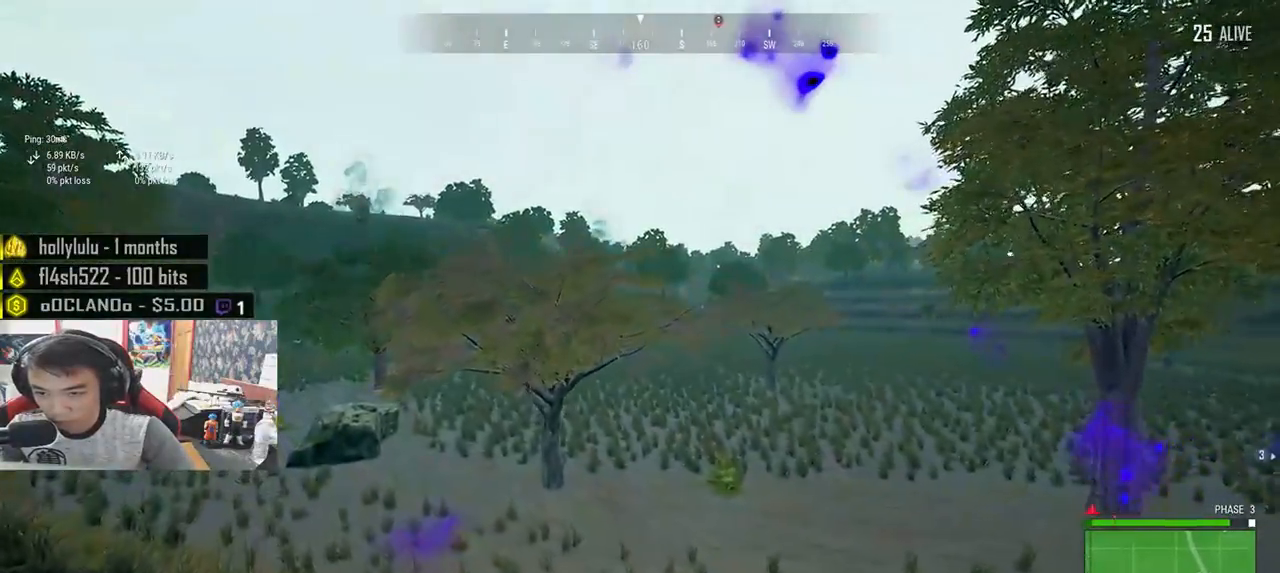
{"keys": ["d"], "mouse": [], "events": [[250, "shift", "up"], [383, "d", "down"], [433, "w", "up"]]}
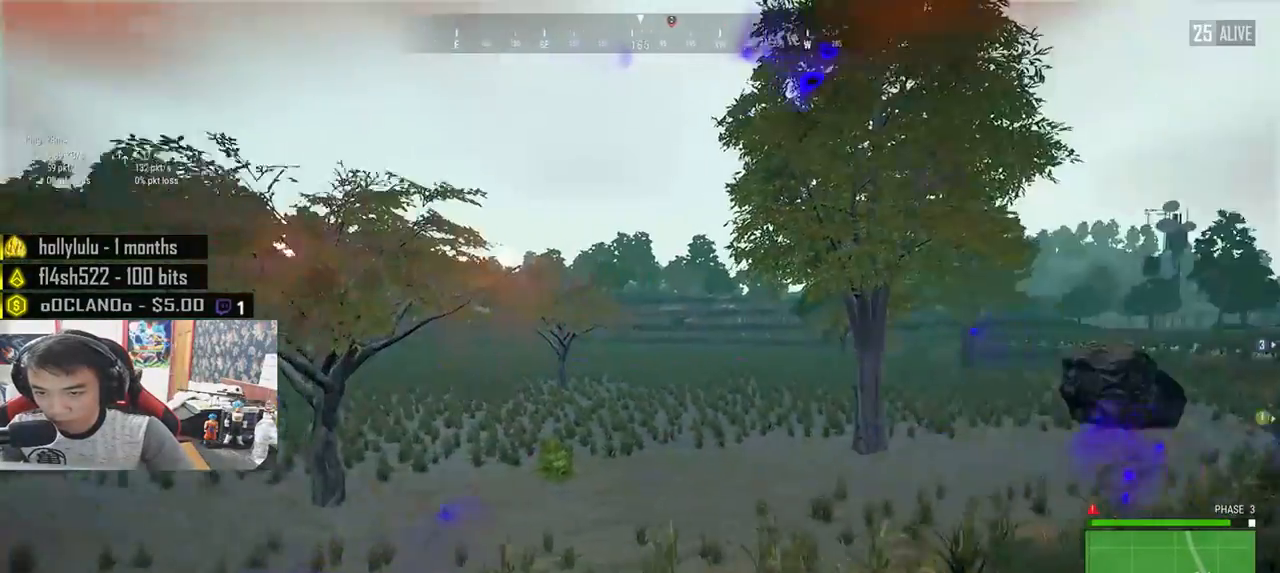
{"keys": ["d", "w"], "mouse": [], "events": [[267, "w", "down"]]}
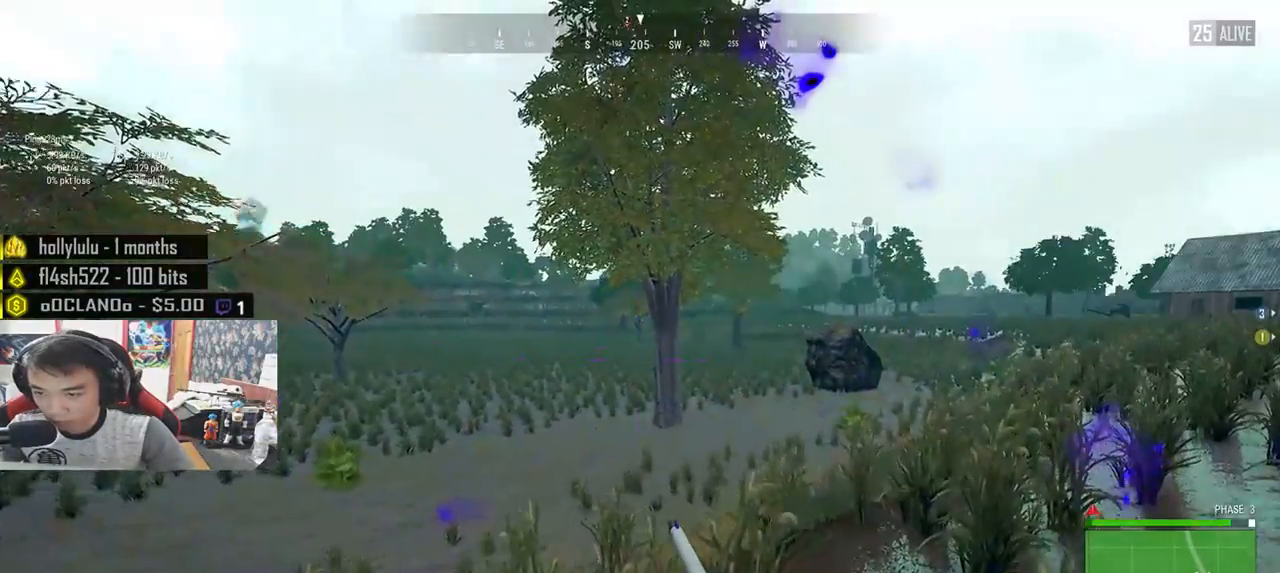
{"keys": ["d", "shift", "w"], "mouse": [], "events": [[167, "shift", "down"]]}
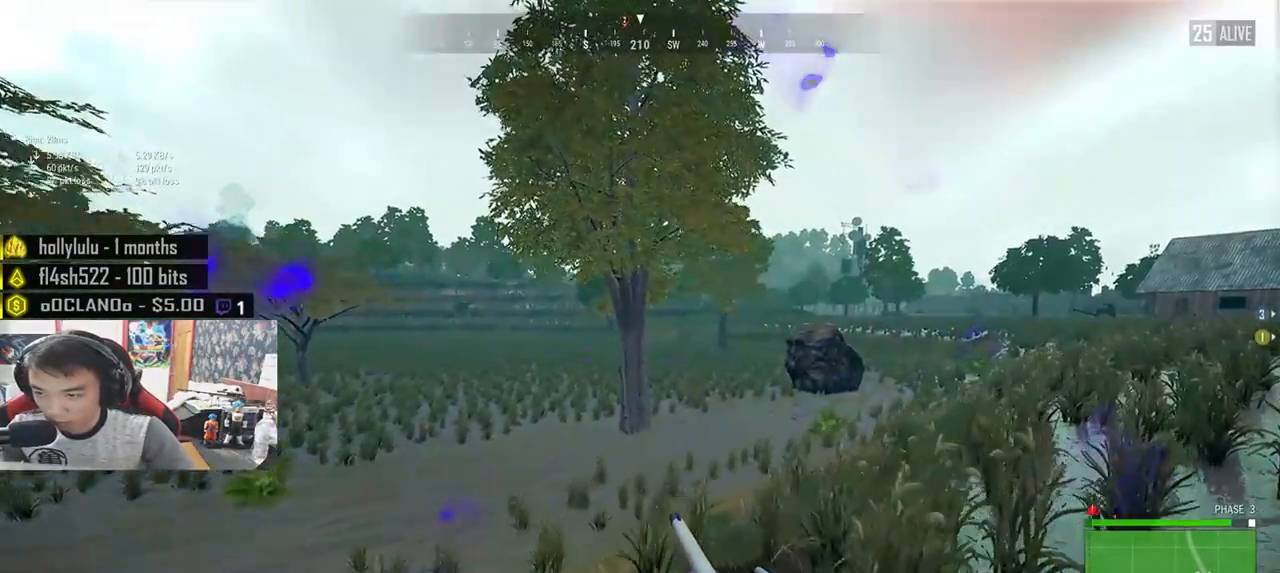
{"keys": ["d", "w"], "mouse": [], "events": [[367, "shift", "up"]]}
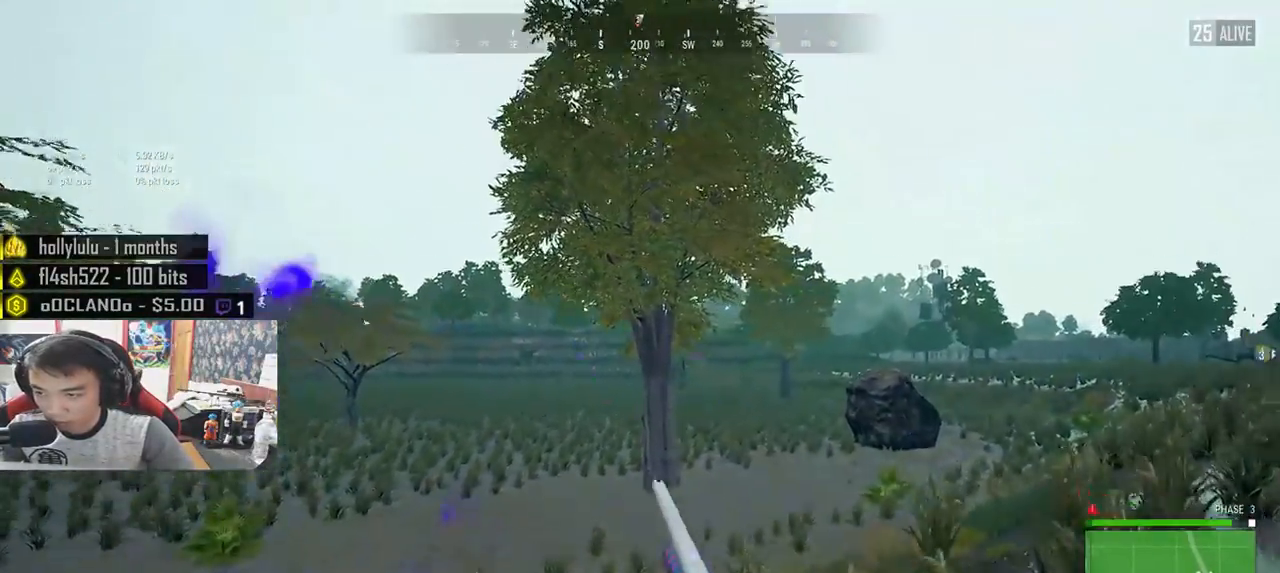
{"keys": ["q"], "mouse": [], "events": [[50, "a", "down"], [50, "d", "up"], [67, "mouse_right", "down"], [100, "w", "up"], [150, "mouse_right", "up"], [233, "a", "up"], [350, "q", "down"]]}
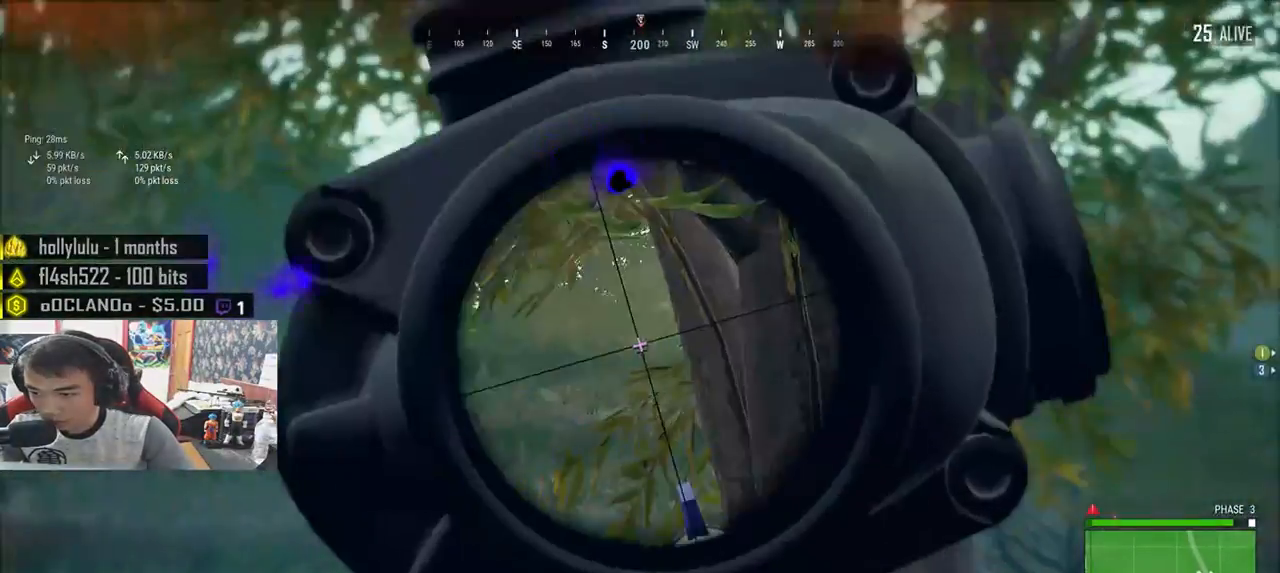
{"keys": ["a", "q"], "mouse": [], "events": [[350, "a", "down"]]}